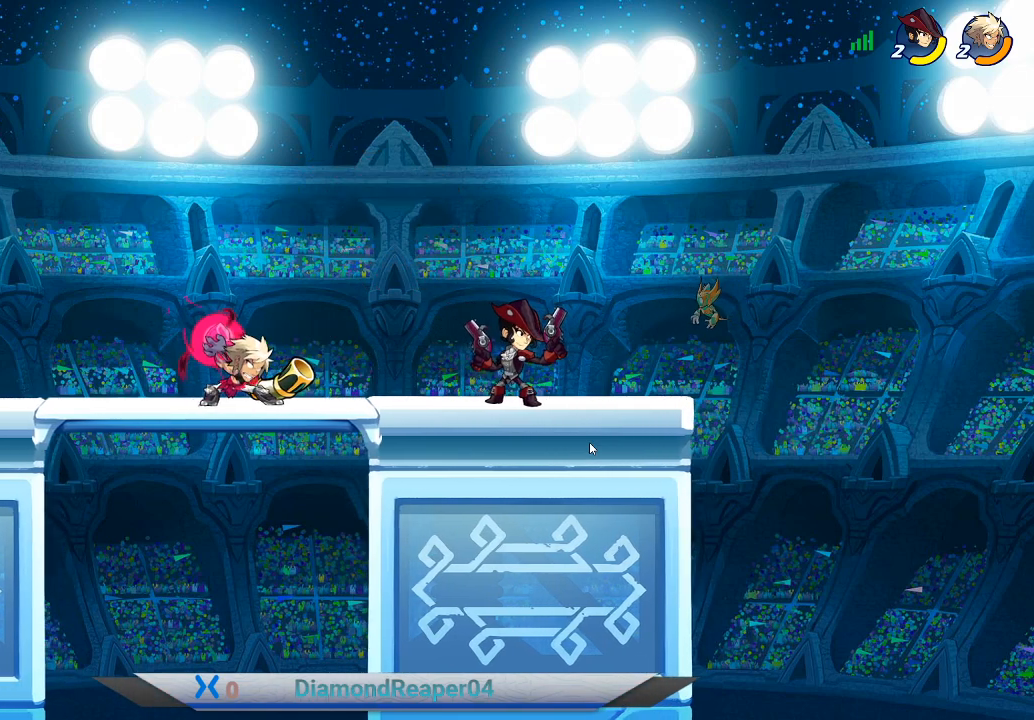
Gameplay with a controller (Xbox layout); each line is a JSON object with the inputs held at the frame after it. "events" lists button and stick changes between this image and that frame as [ms after this image, input, new state], when the widget could be followed in between.
{"buttons": ["B"], "left_stick": "right", "right_stick": "center", "events": []}
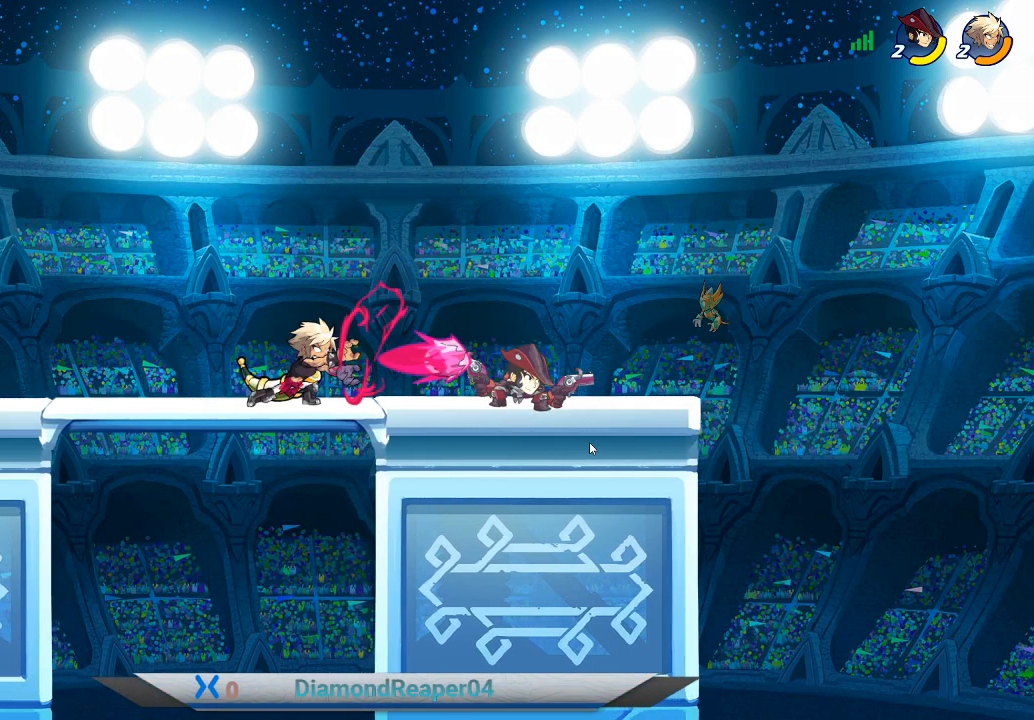
{"buttons": ["B"], "left_stick": "right", "right_stick": "center", "events": []}
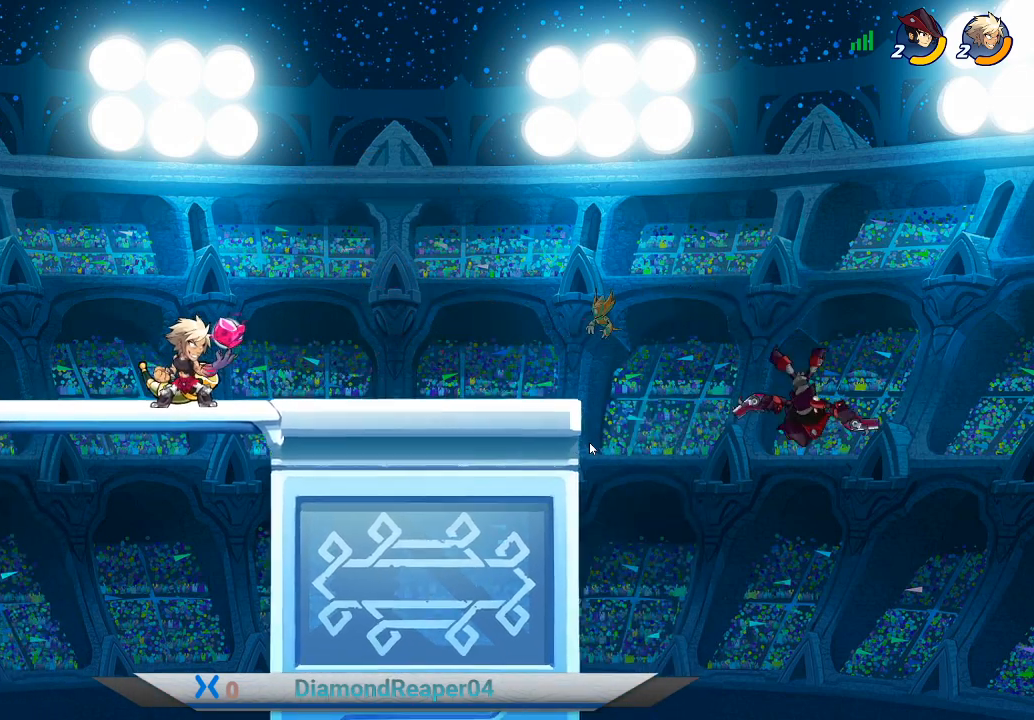
{"buttons": [], "left_stick": "center", "right_stick": "center", "events": [[100, "left_stick", "center"], [167, "B", "up"]]}
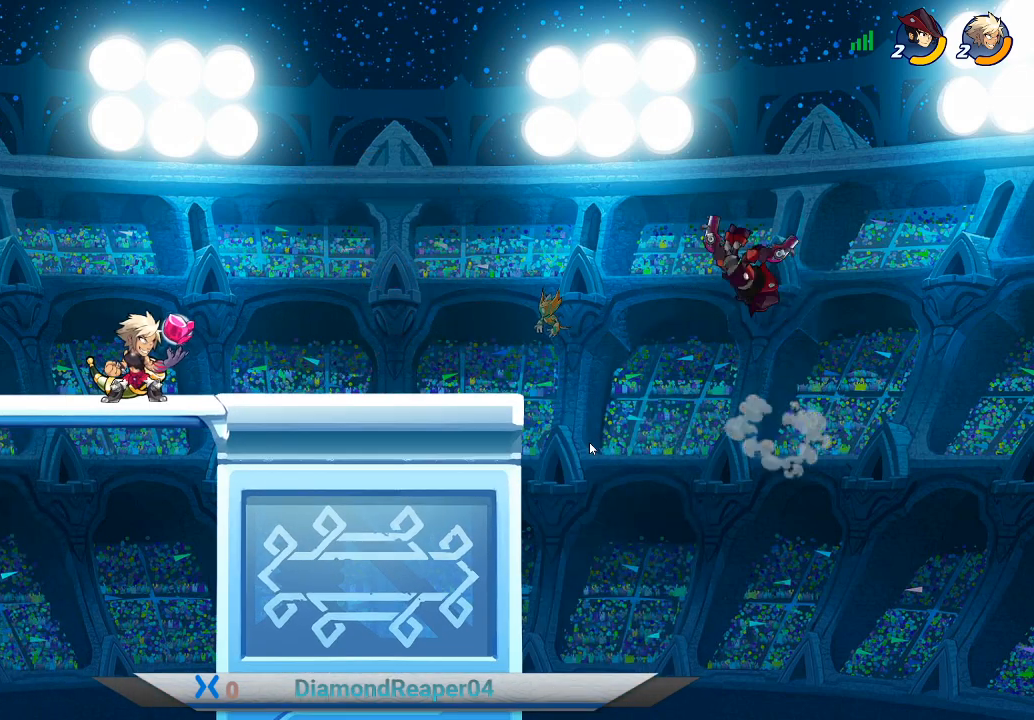
{"buttons": [], "left_stick": "right", "right_stick": "center", "events": [[100, "left_stick", "left"], [433, "left_stick", "center"], [500, "left_stick", "right"]]}
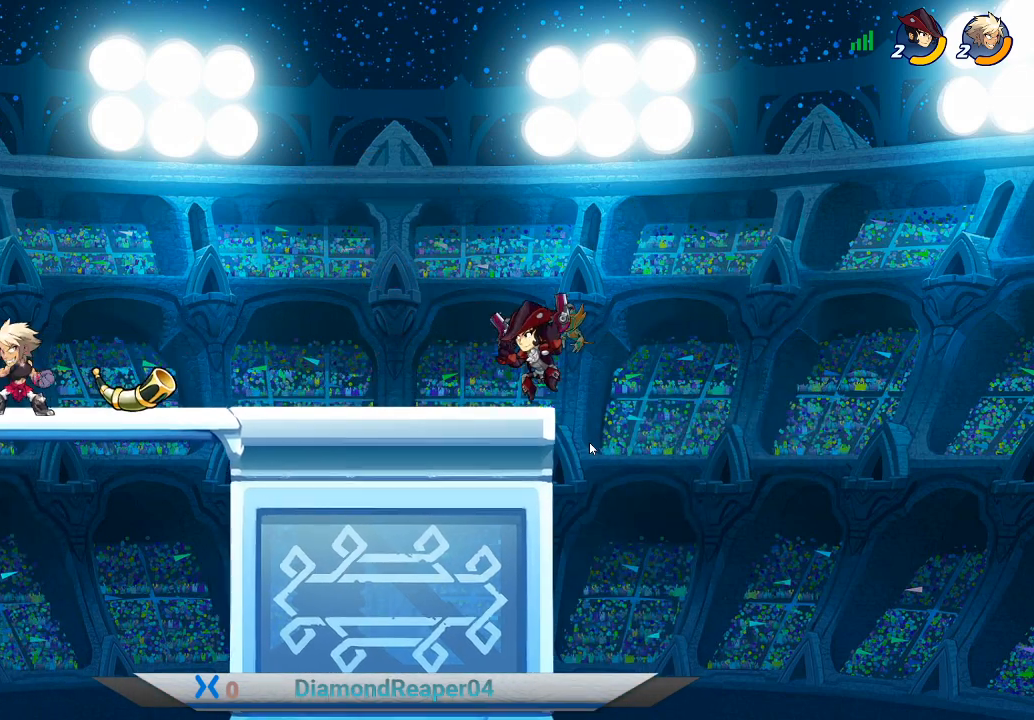
{"buttons": [], "left_stick": "center", "right_stick": "center", "events": [[233, "left_stick", "center"]]}
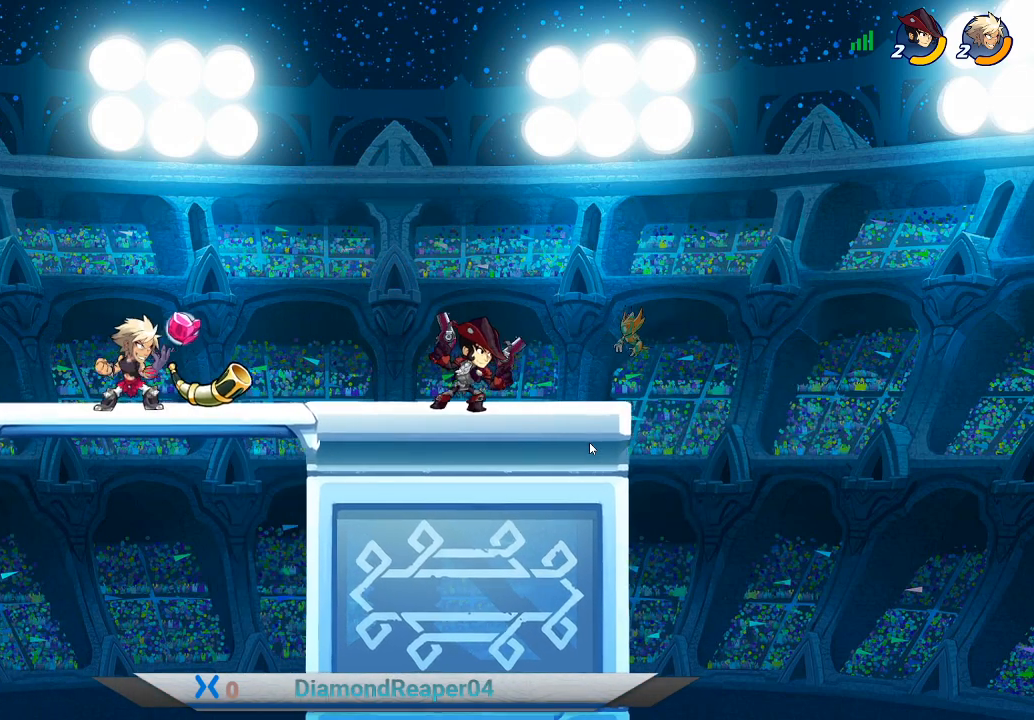
{"buttons": ["B"], "left_stick": "right", "right_stick": "center", "events": [[400, "B", "down"], [400, "left_stick", "right"]]}
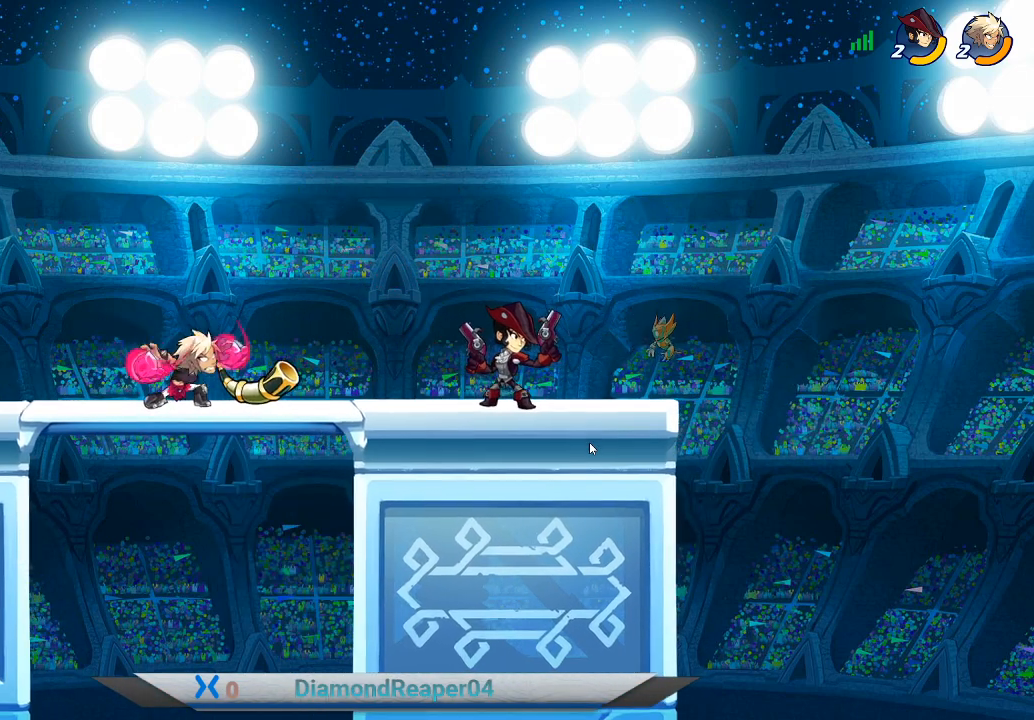
{"buttons": ["B"], "left_stick": "right", "right_stick": "center", "events": []}
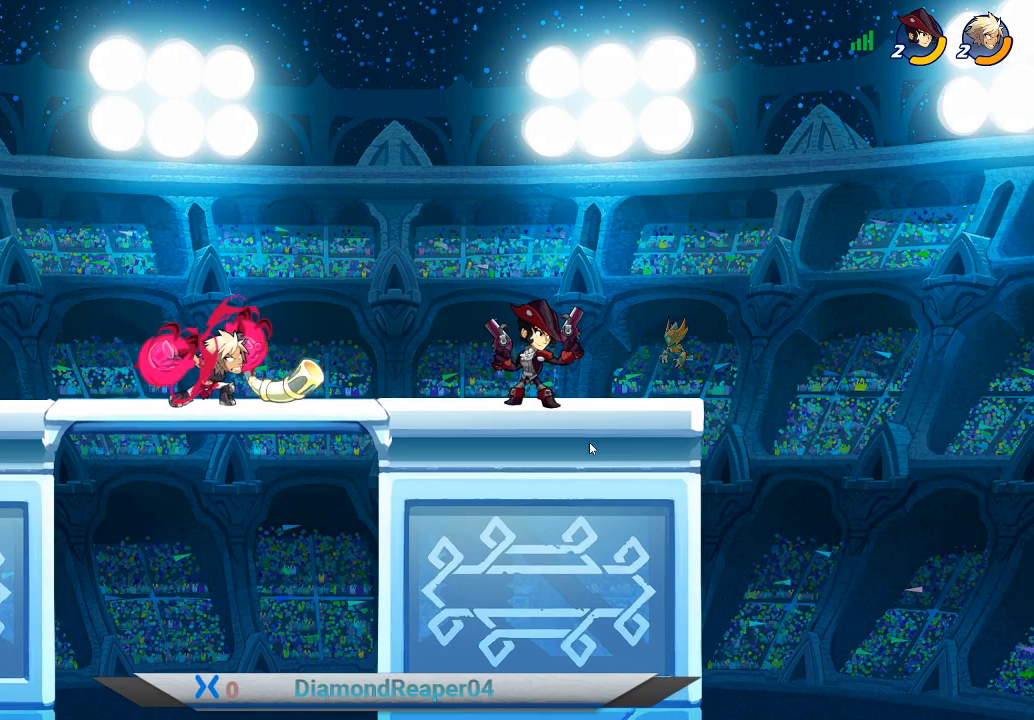
{"buttons": ["B"], "left_stick": "right", "right_stick": "center", "events": []}
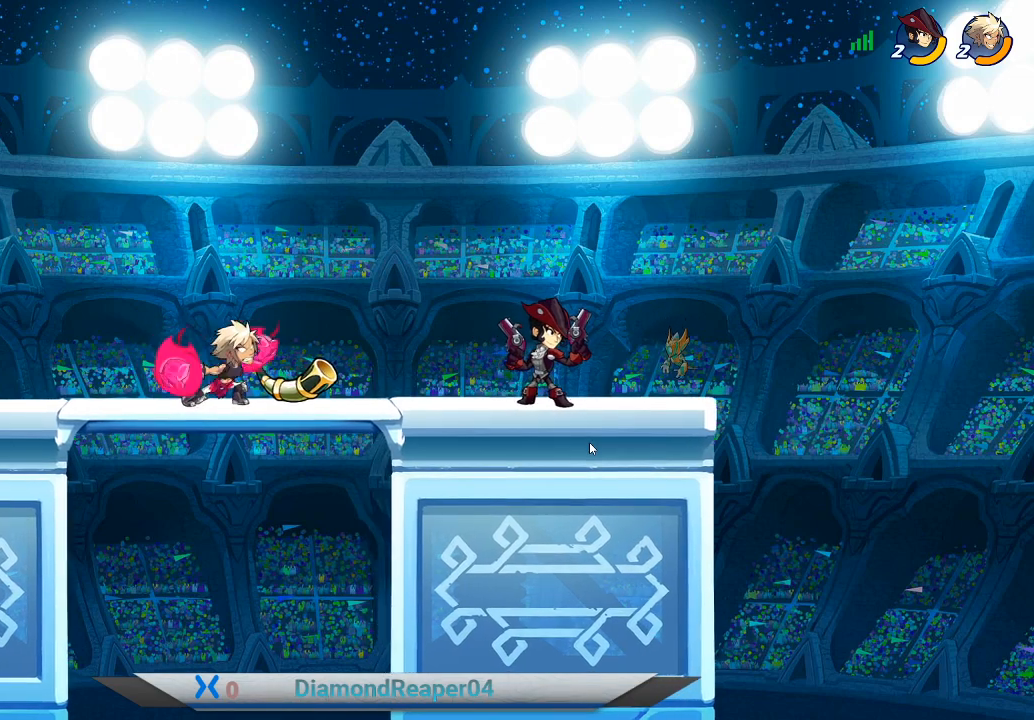
{"buttons": ["B"], "left_stick": "right", "right_stick": "center", "events": []}
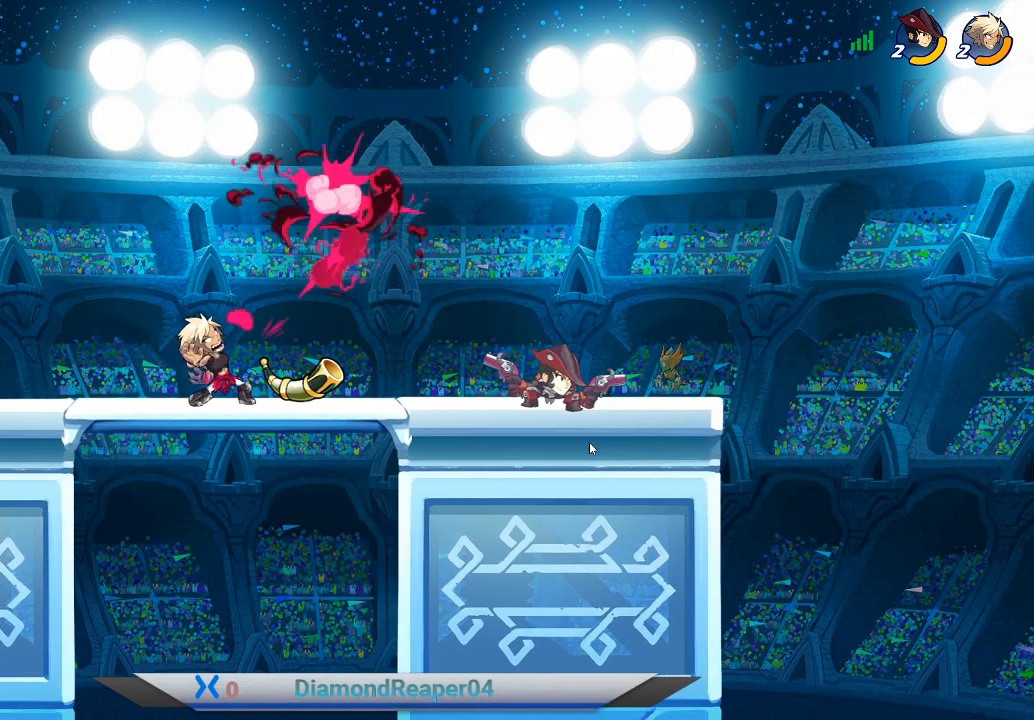
{"buttons": [], "left_stick": "center", "right_stick": "center", "events": [[233, "B", "up"], [267, "left_stick", "center"]]}
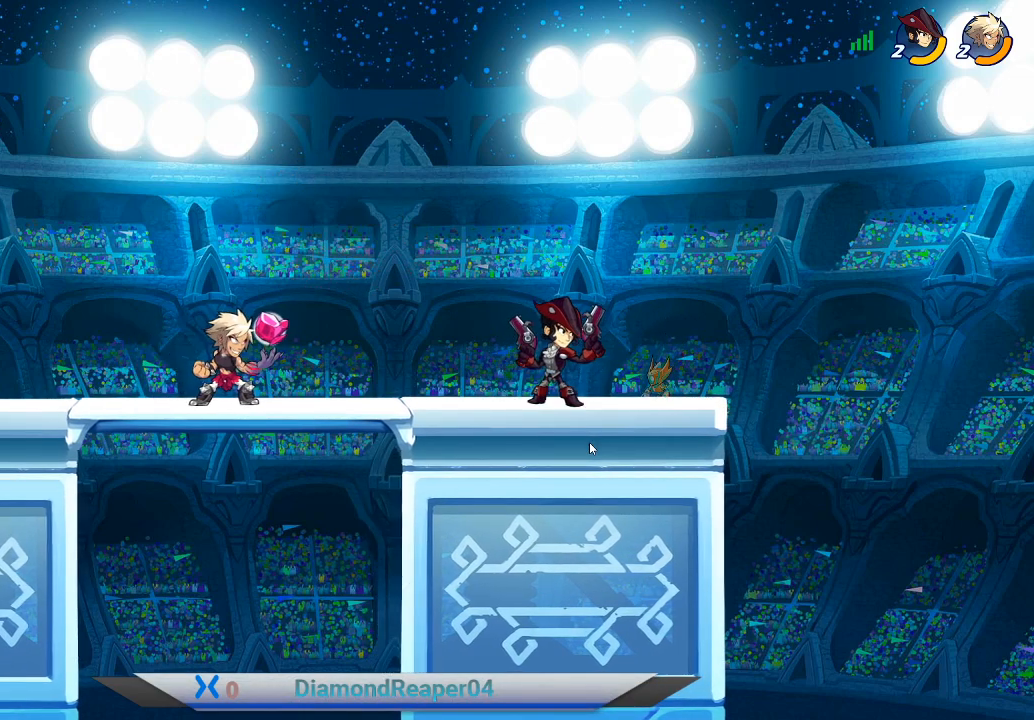
{"buttons": ["B"], "left_stick": "right", "right_stick": "center", "events": [[133, "left_stick", "right"], [333, "B", "down"]]}
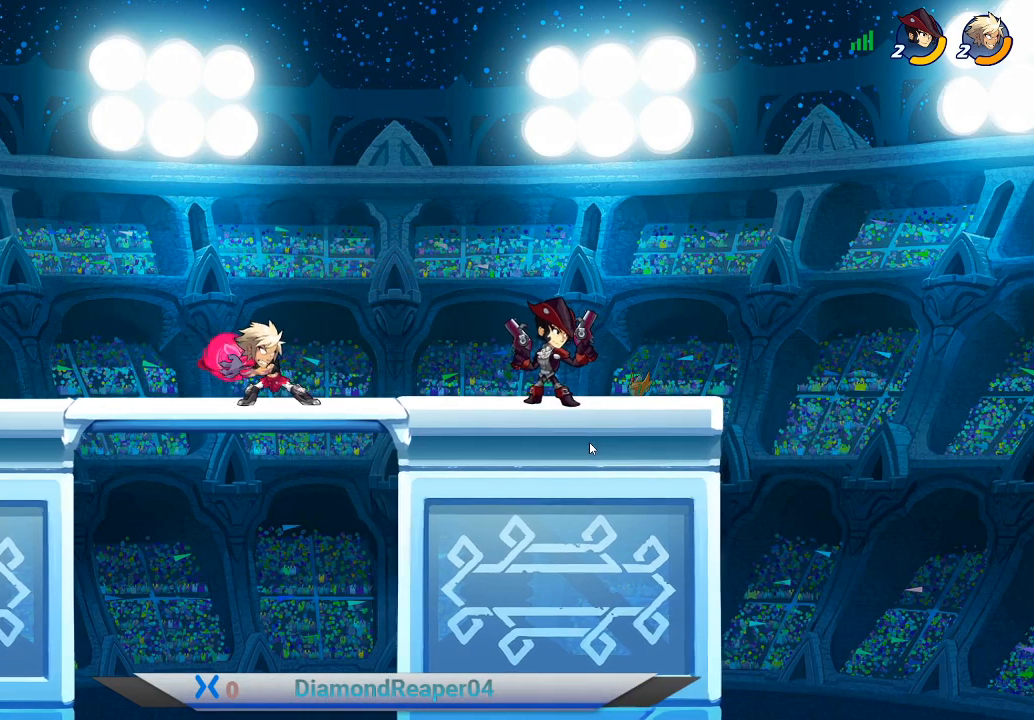
{"buttons": ["B"], "left_stick": "right", "right_stick": "center", "events": []}
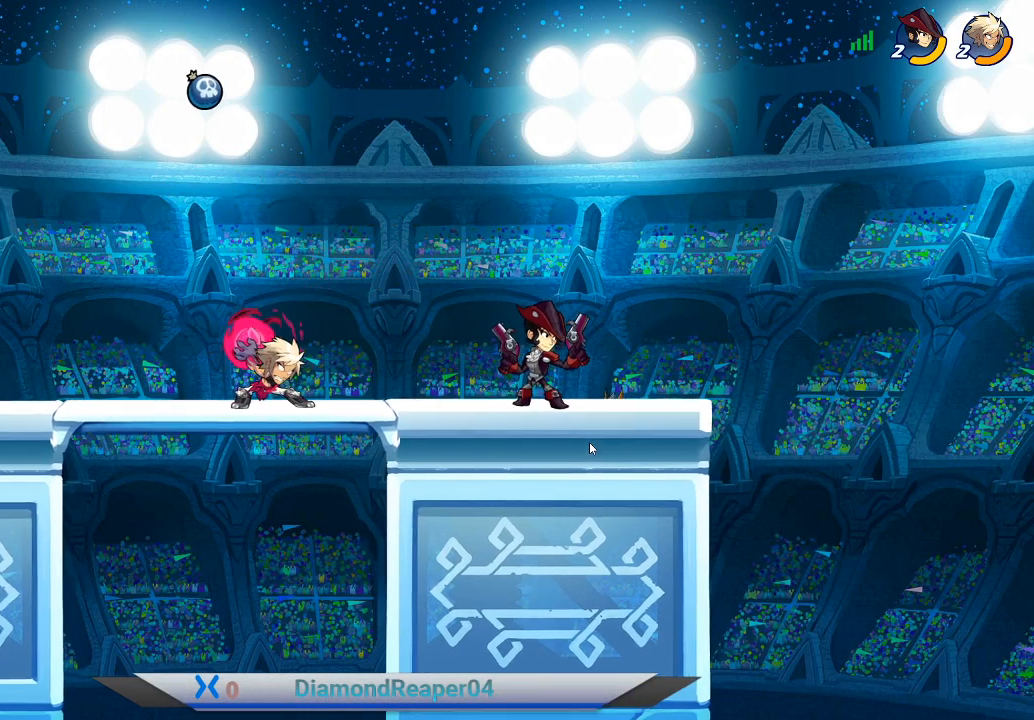
{"buttons": ["B"], "left_stick": "right", "right_stick": "center", "events": []}
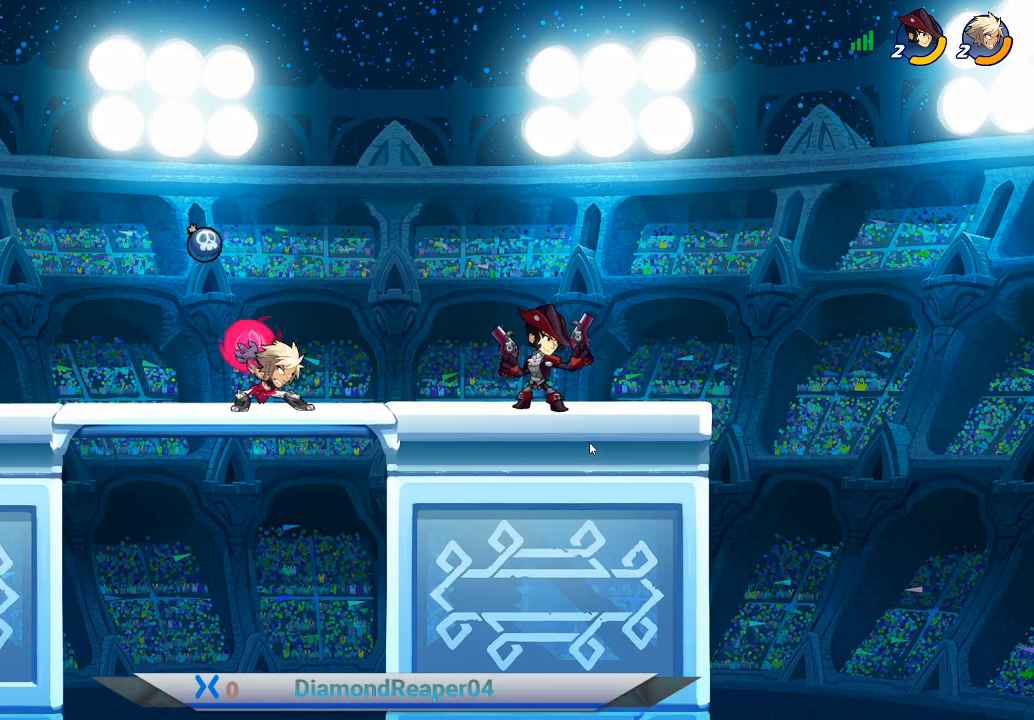
{"buttons": ["B"], "left_stick": "right", "right_stick": "center", "events": []}
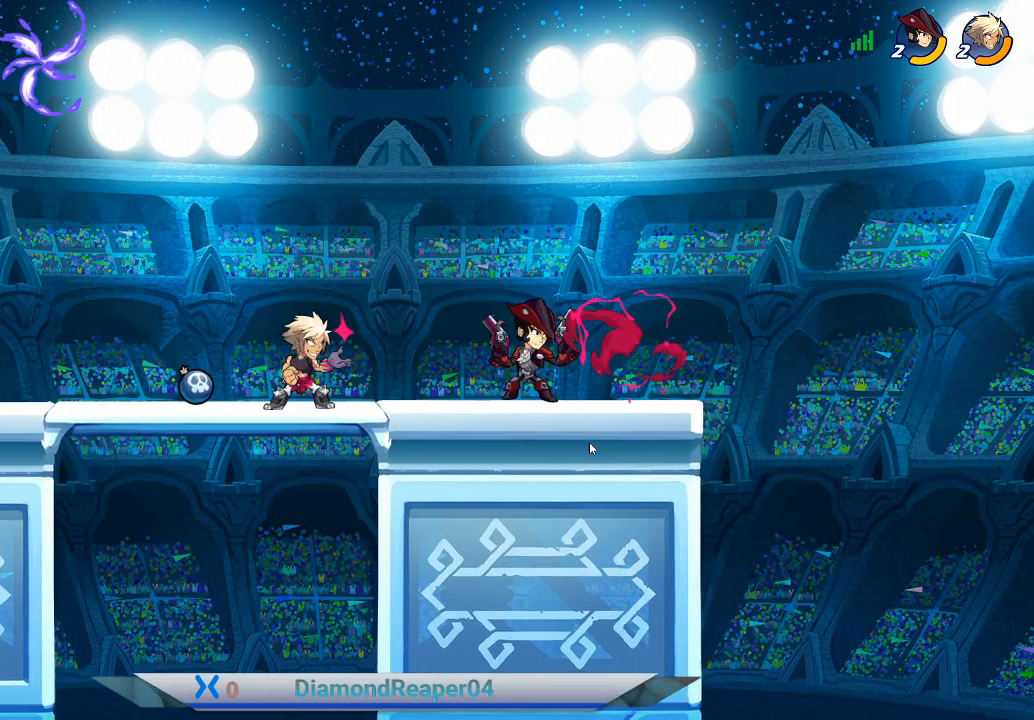
{"buttons": [], "left_stick": "left", "right_stick": "center", "events": [[333, "left_stick", "center"], [367, "B", "up"], [467, "left_stick", "left"]]}
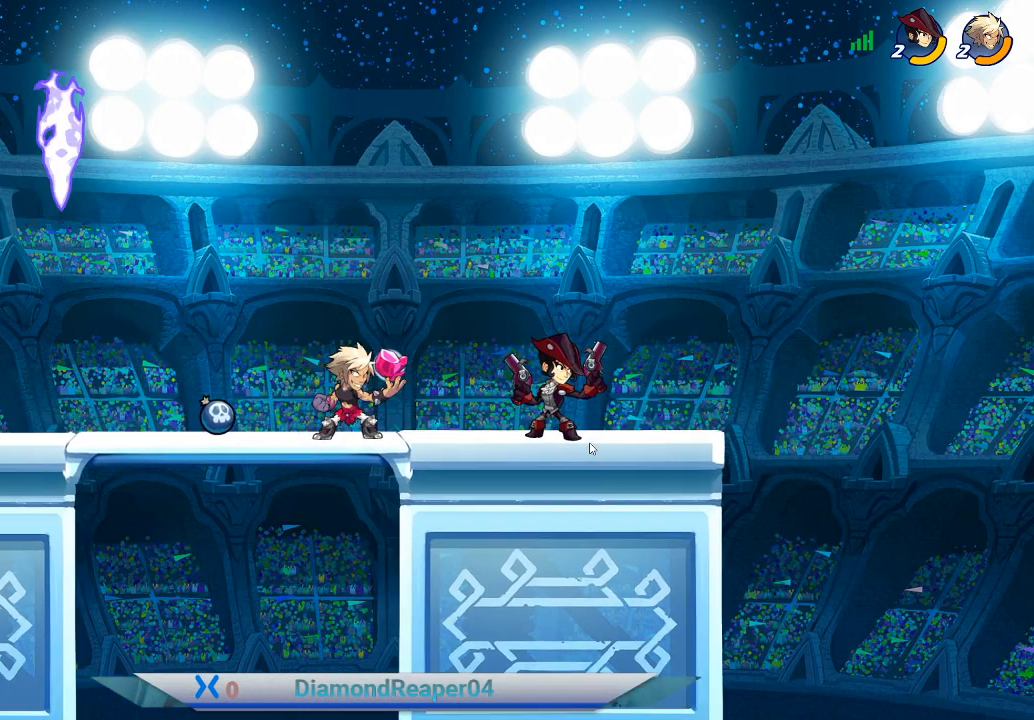
{"buttons": [], "left_stick": "left", "right_stick": "center", "events": []}
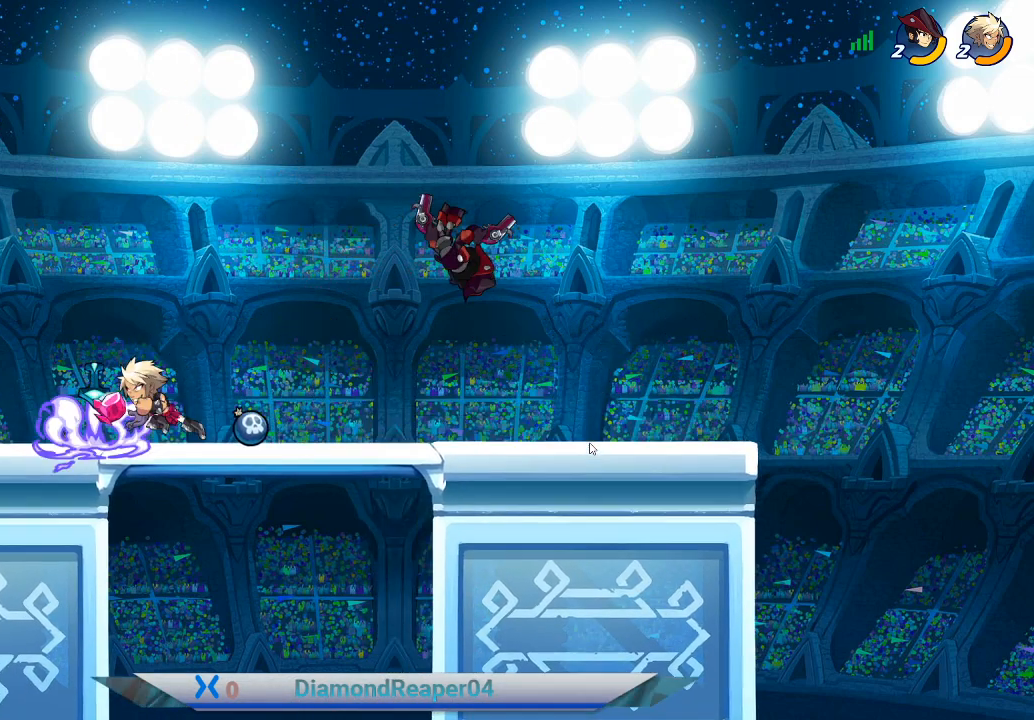
{"buttons": [], "left_stick": "left", "right_stick": "center", "events": [[100, "left_stick", "right"], [300, "left_stick", "center"], [400, "left_stick", "left"]]}
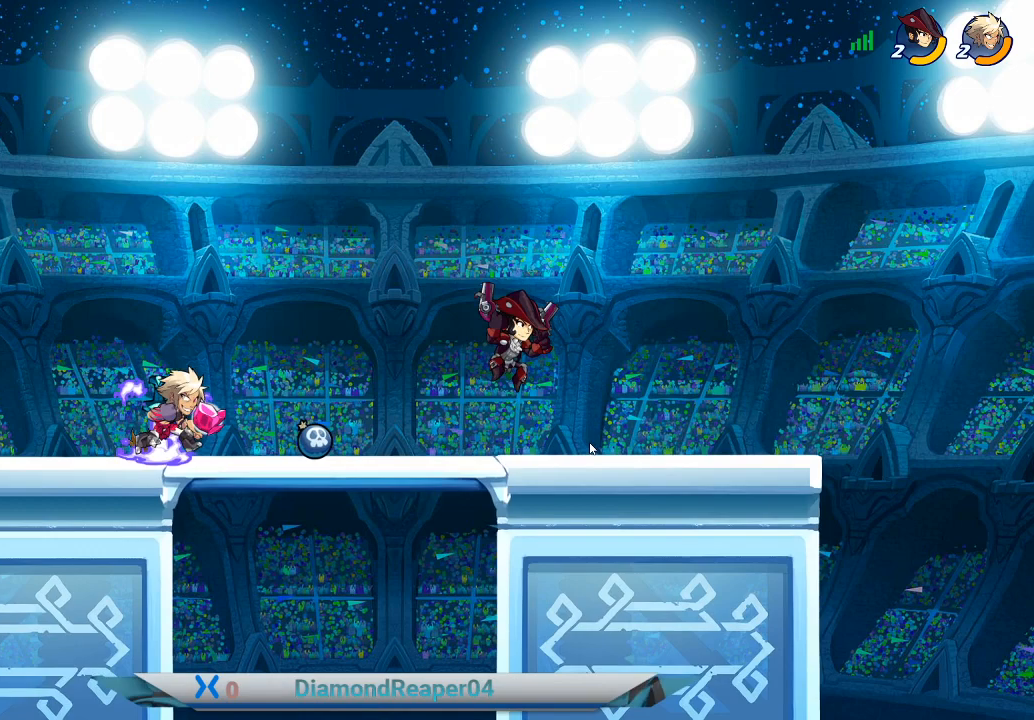
{"buttons": [], "left_stick": "right", "right_stick": "center", "events": [[300, "left_stick", "right"]]}
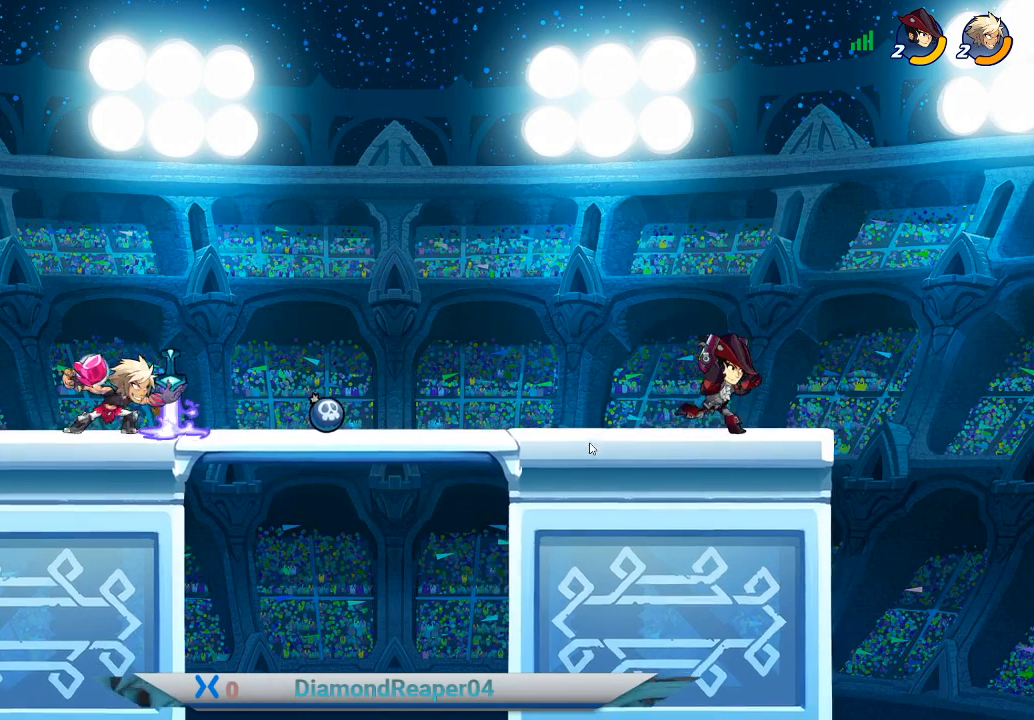
{"buttons": [], "left_stick": "center", "right_stick": "center", "events": [[167, "left_stick", "center"]]}
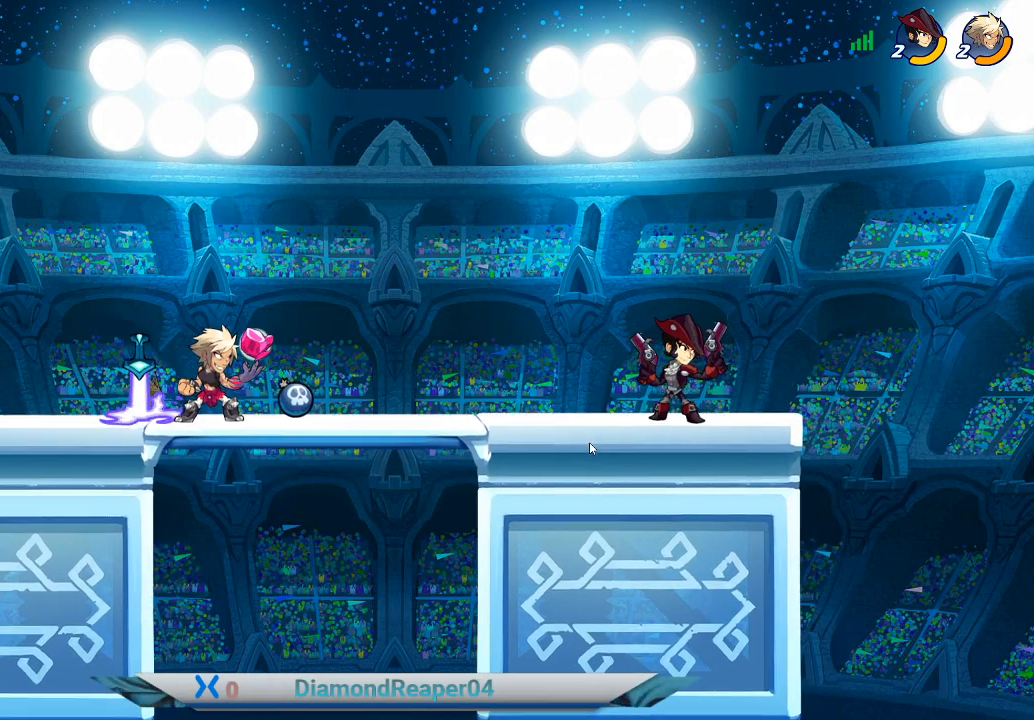
{"buttons": [], "left_stick": "center", "right_stick": "center", "events": []}
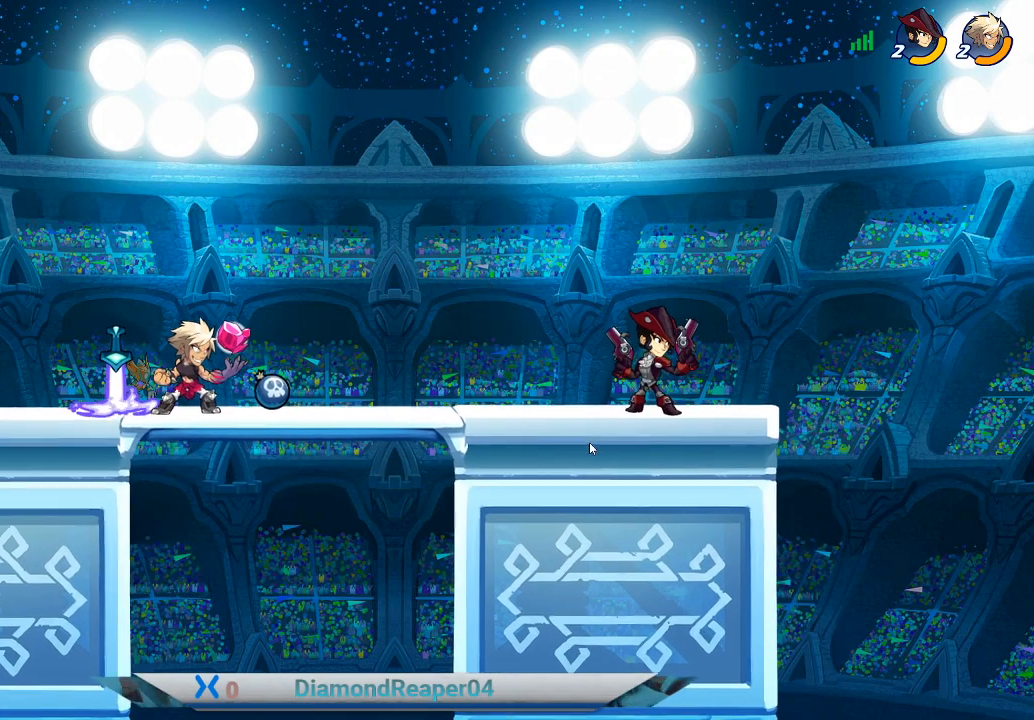
{"buttons": [], "left_stick": "center", "right_stick": "center", "events": []}
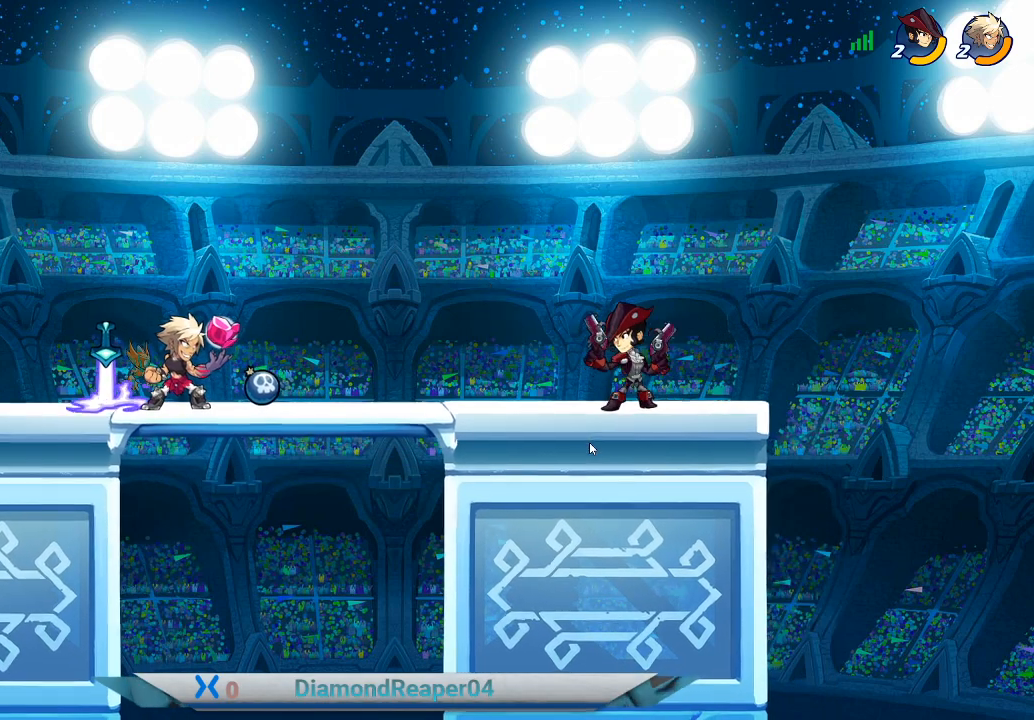
{"buttons": [], "left_stick": "right", "right_stick": "center", "events": [[500, "left_stick", "right"]]}
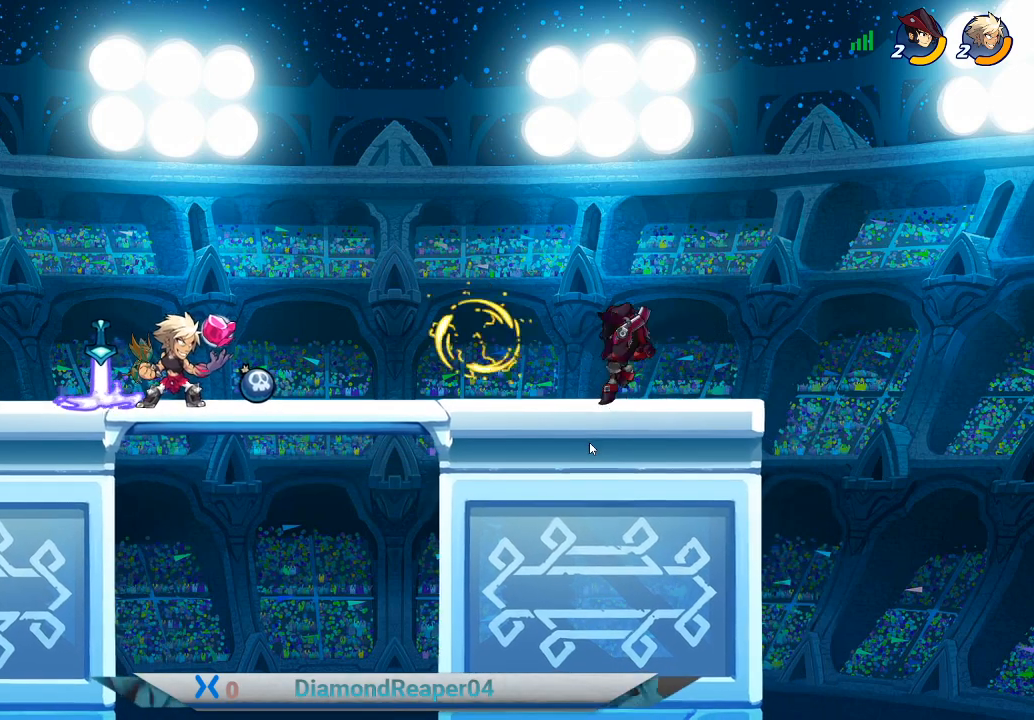
{"buttons": [], "left_stick": "center", "right_stick": "center", "events": [[467, "left_stick", "center"]]}
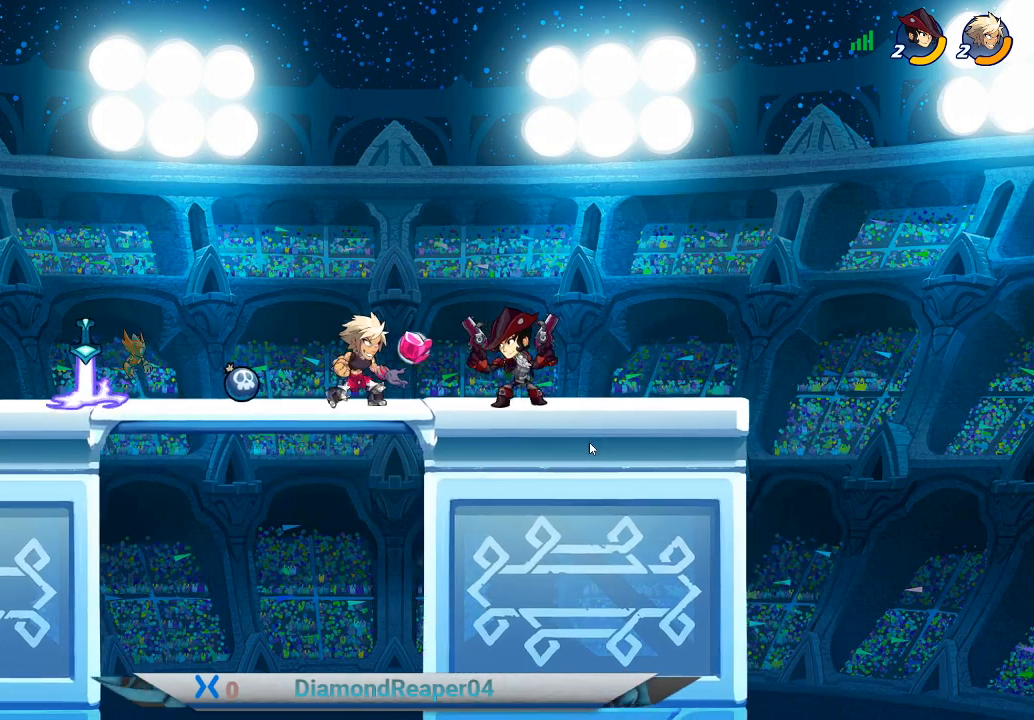
{"buttons": ["R2"], "left_stick": "center", "right_stick": "center", "events": [[67, "R2", "down"]]}
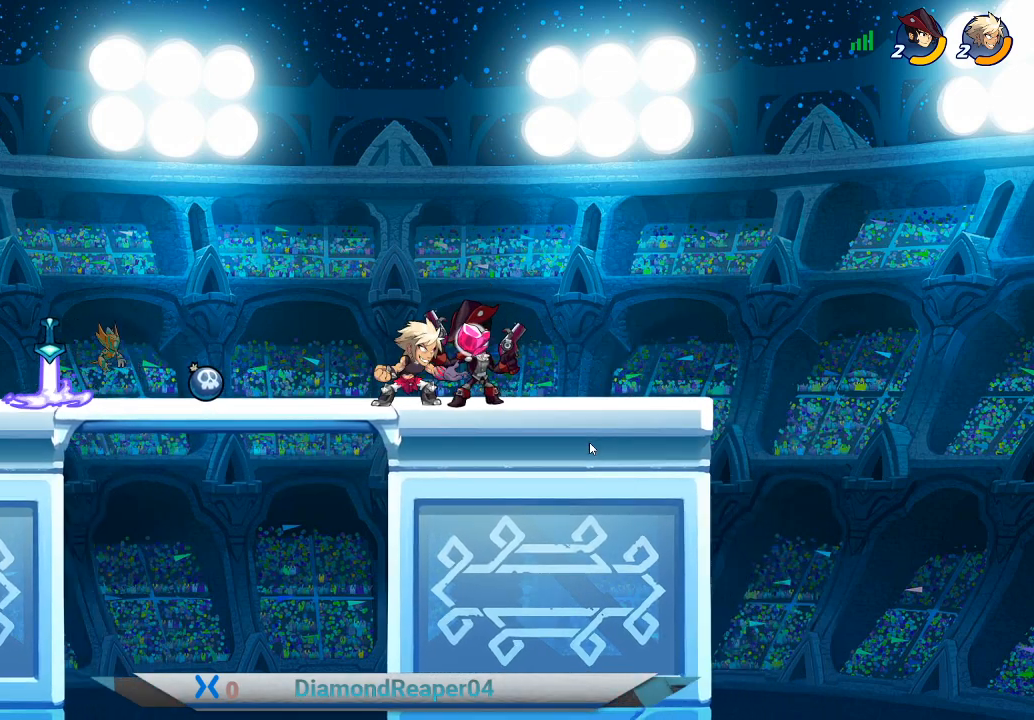
{"buttons": [], "left_stick": "right", "right_stick": "center", "events": [[67, "R2", "up"], [67, "left_stick", "left"], [400, "left_stick", "right"]]}
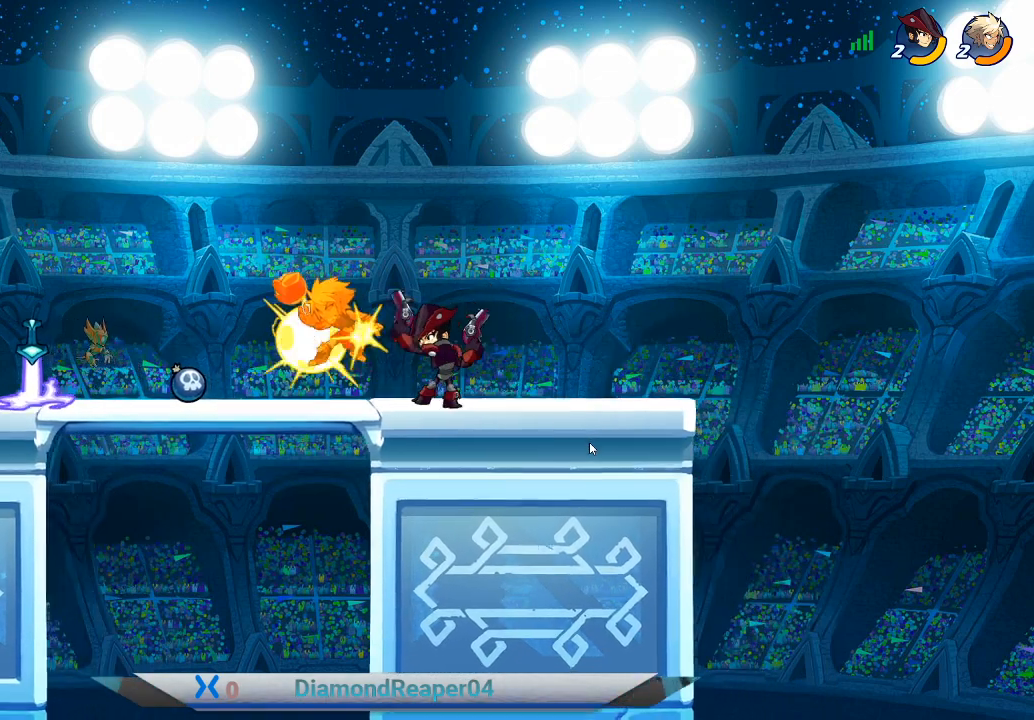
{"buttons": ["R2"], "left_stick": "center", "right_stick": "center", "events": [[67, "left_stick", "center"], [433, "R2", "down"]]}
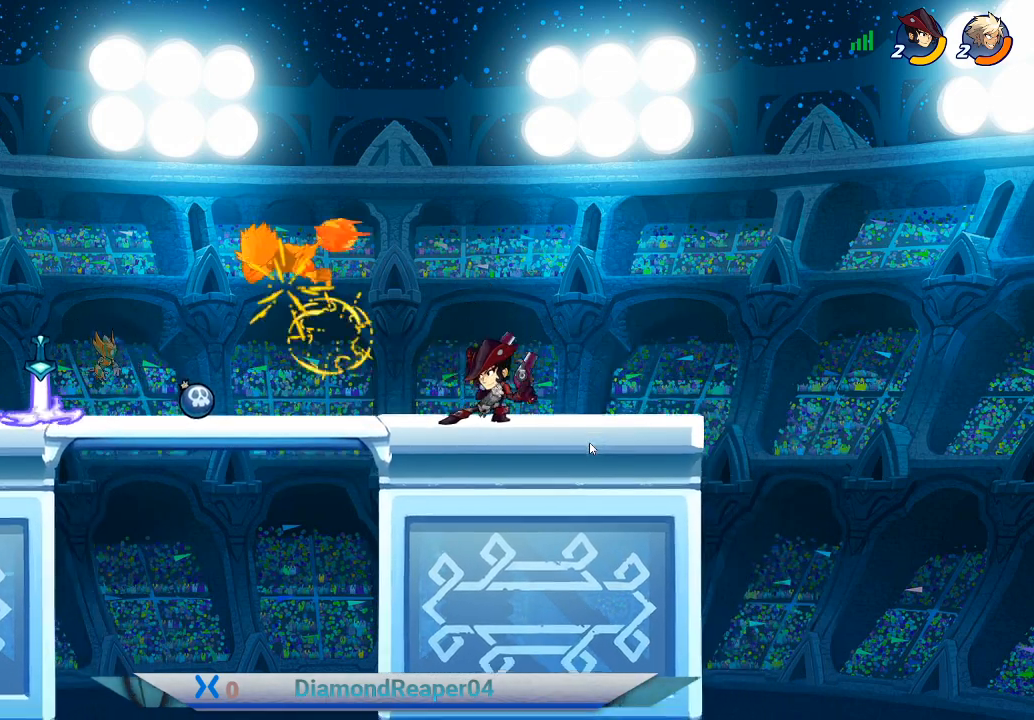
{"buttons": [], "left_stick": "center", "right_stick": "center", "events": [[200, "R2", "up"]]}
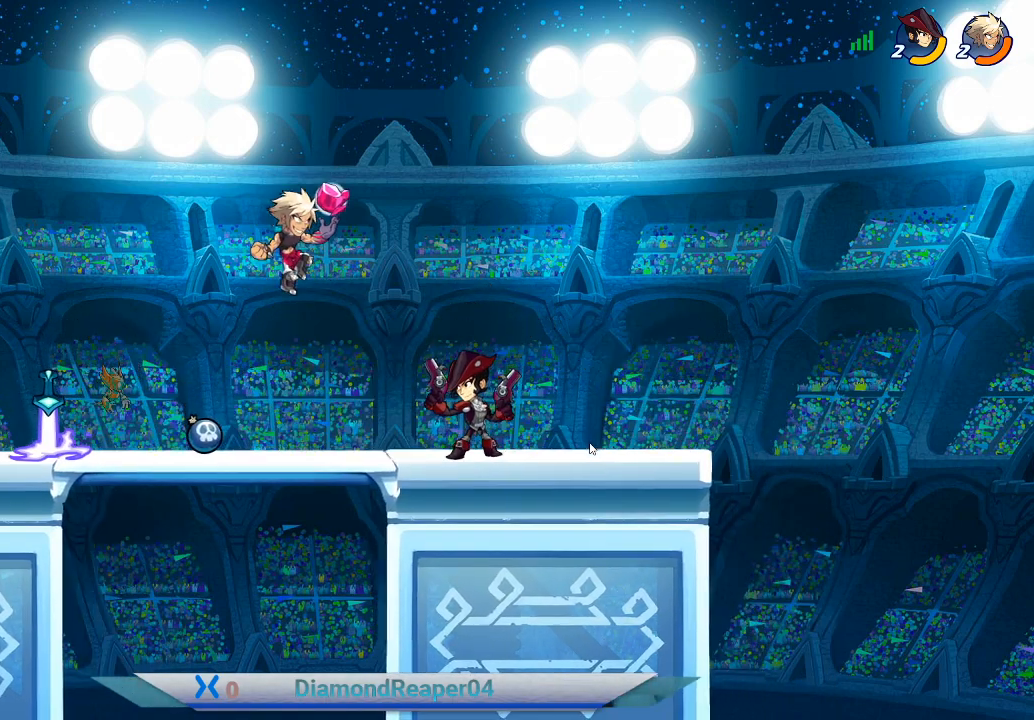
{"buttons": ["R2"], "left_stick": "center", "right_stick": "center", "events": [[300, "R2", "down"]]}
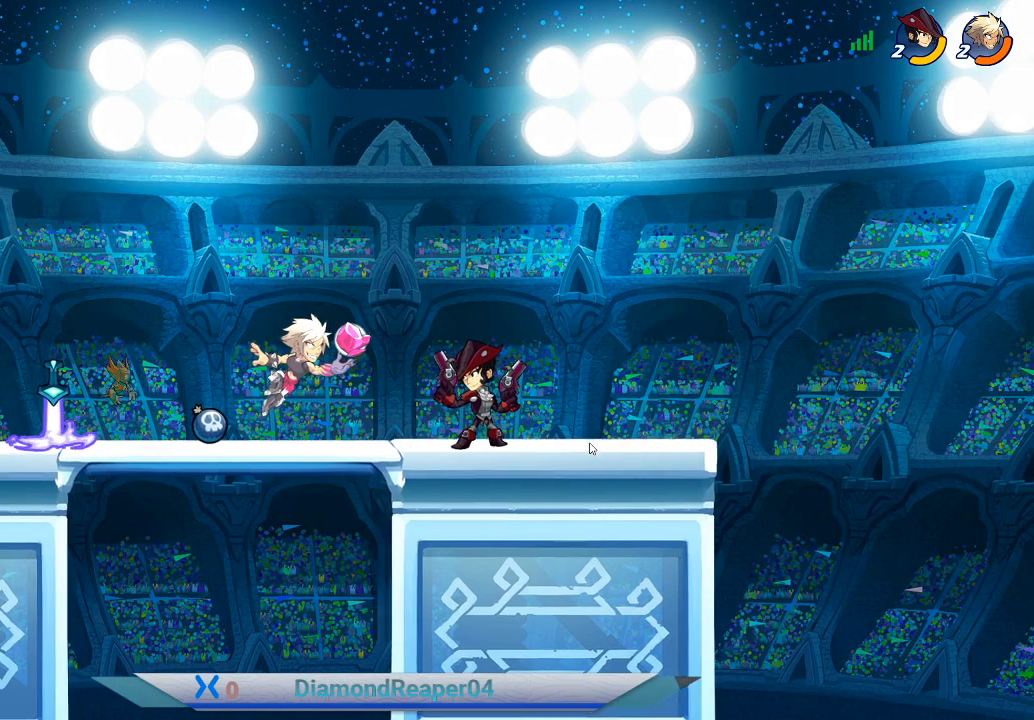
{"buttons": [], "left_stick": "center", "right_stick": "center", "events": [[267, "R2", "up"]]}